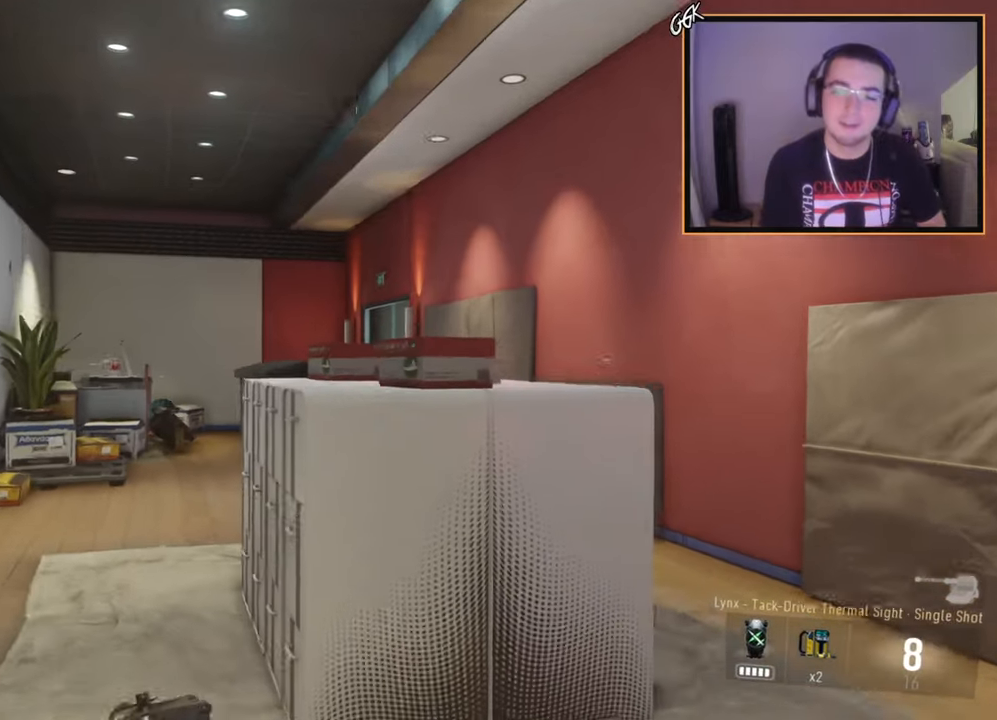
Gameplay with a controller (PlayStation layout); each line is a JSON object with the inputs held at the frame after it. "events" lists button and stick changes between this image and that frame as [ms after this image, input, new state], when the widget could be followed in between.
{"buttons": ["L3"], "left_stick": "up", "right_stick": "center", "events": [[16, "right_stick", "right"], [283, "right_stick", "center"], [333, "TRIANGLE", "down"], [417, "TRIANGLE", "up"], [467, "left_stick", "up"], [483, "L3", "down"]]}
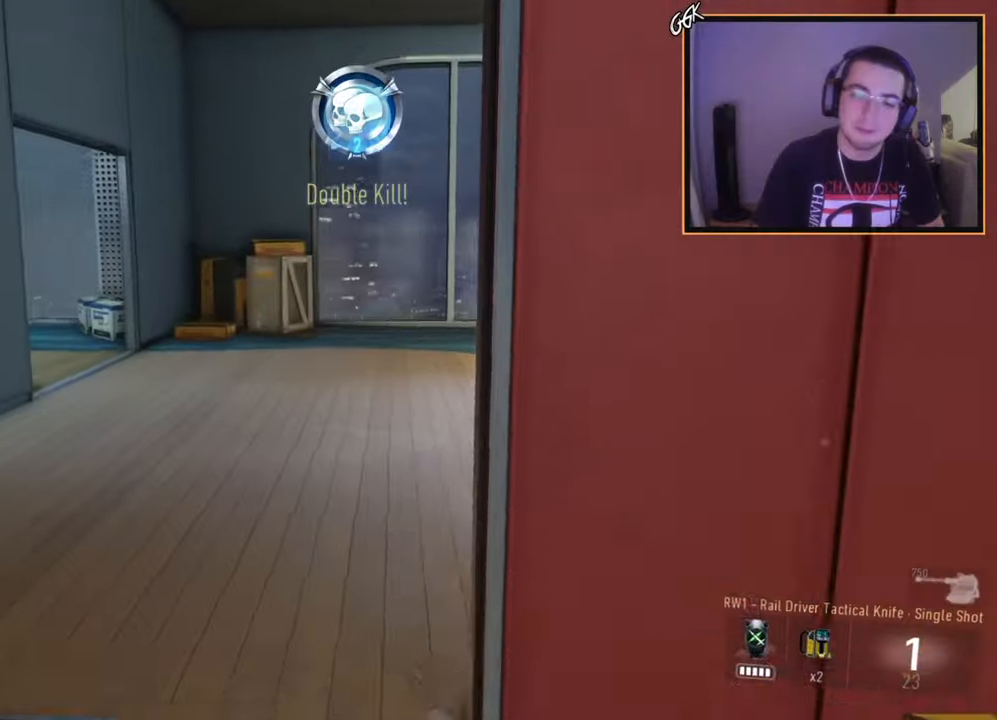
{"buttons": [], "left_stick": "up", "right_stick": "center", "events": [[50, "right_stick", "left"], [134, "right_stick", "center"], [184, "L3", "up"], [334, "TRIANGLE", "down"], [434, "TRIANGLE", "up"]]}
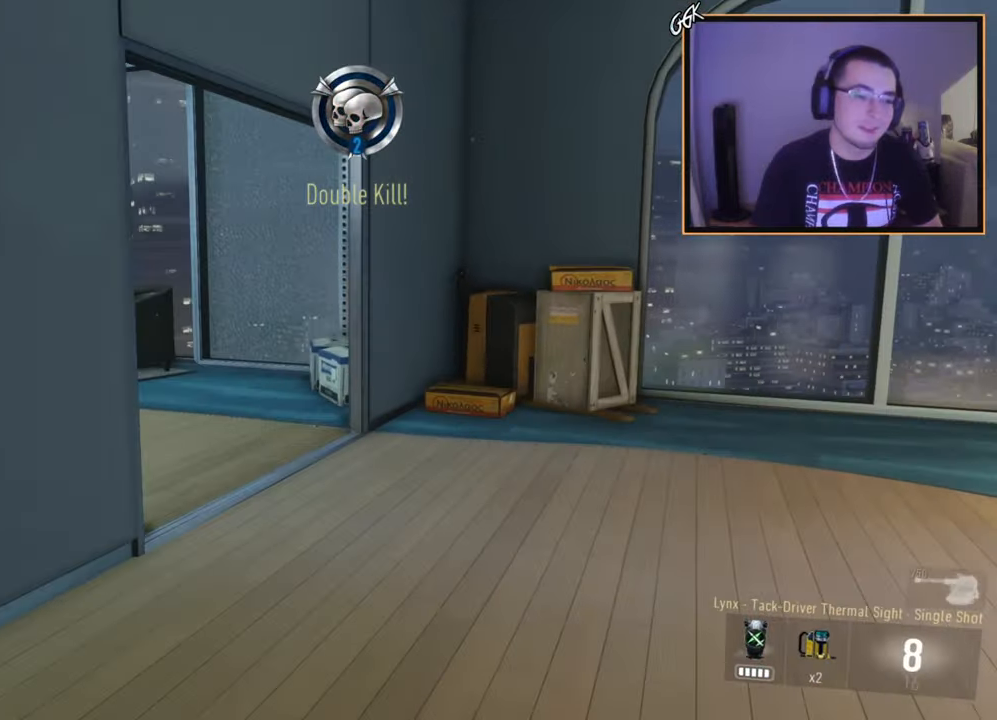
{"buttons": ["TRIANGLE"], "left_stick": "up", "right_stick": "center", "events": [[217, "right_stick", "left"], [350, "right_stick", "center"], [467, "TRIANGLE", "down"]]}
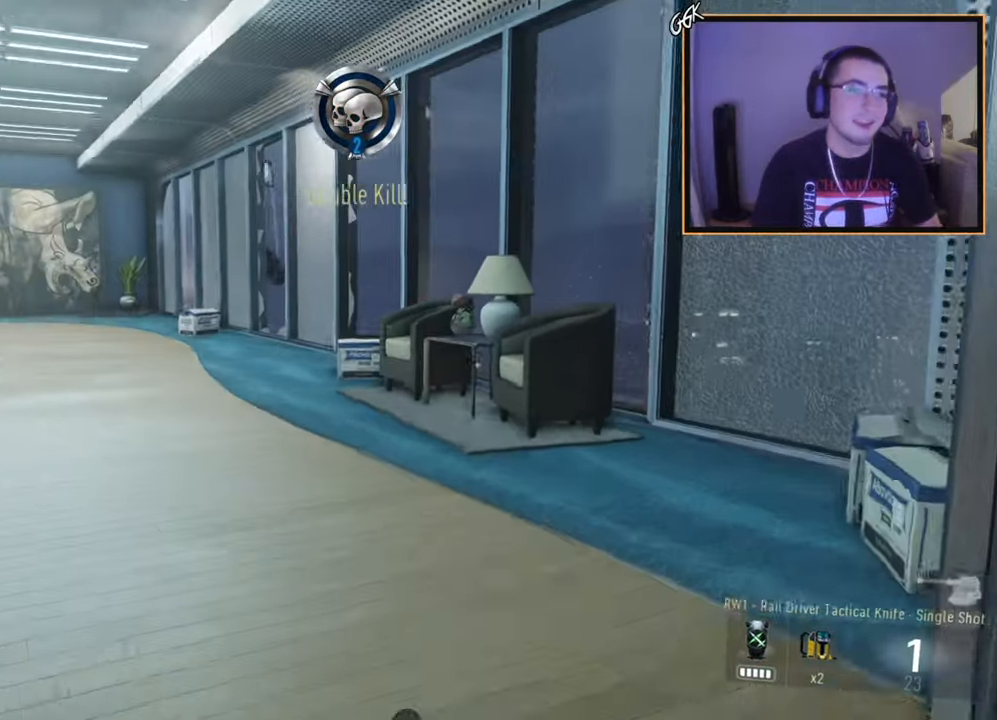
{"buttons": [], "left_stick": "up", "right_stick": "center", "events": [[50, "TRIANGLE", "up"], [167, "right_stick", "up-left"], [267, "right_stick", "center"]]}
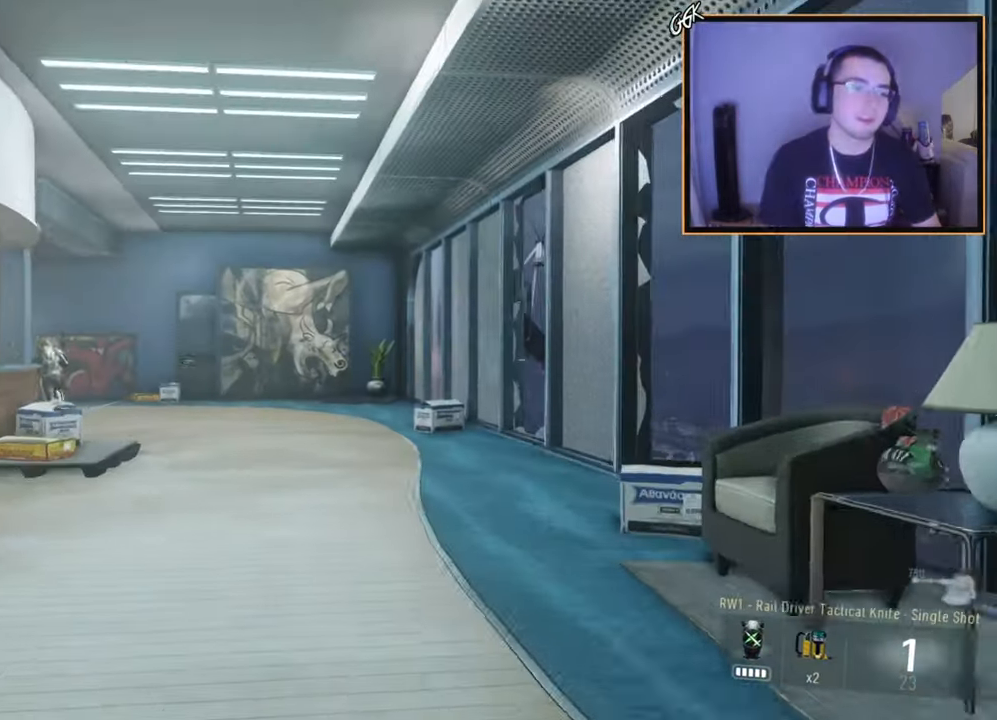
{"buttons": [], "left_stick": "up", "right_stick": "center", "events": []}
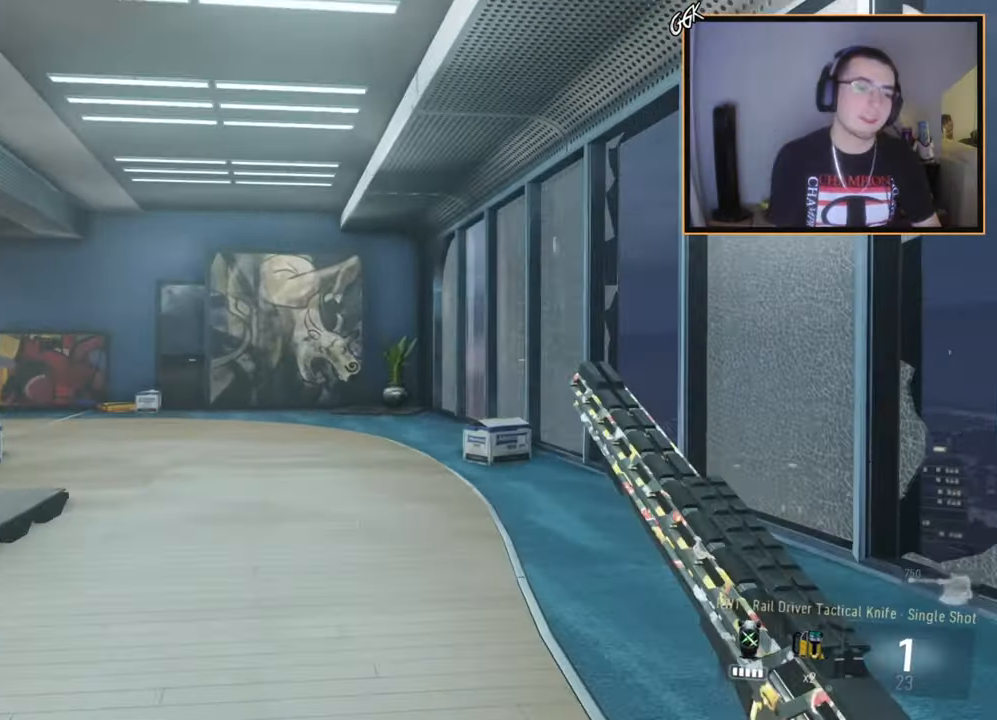
{"buttons": [], "left_stick": "up", "right_stick": "center", "events": []}
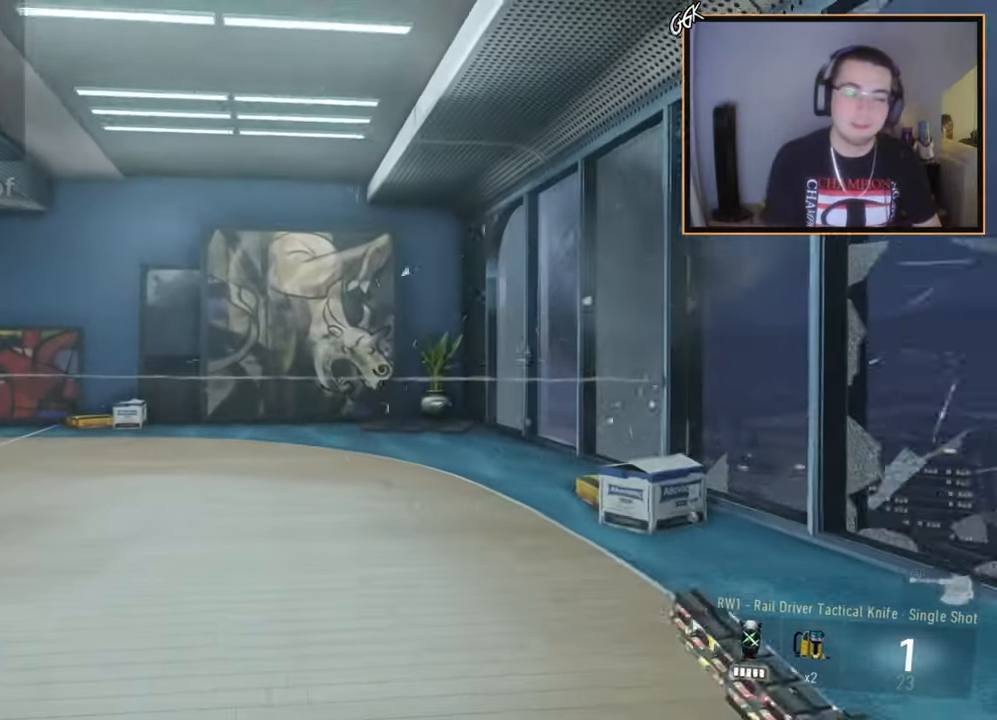
{"buttons": [], "left_stick": "up", "right_stick": "center", "events": [[117, "right_stick", "left"], [250, "right_stick", "center"], [367, "TRIANGLE", "down"], [467, "TRIANGLE", "up"]]}
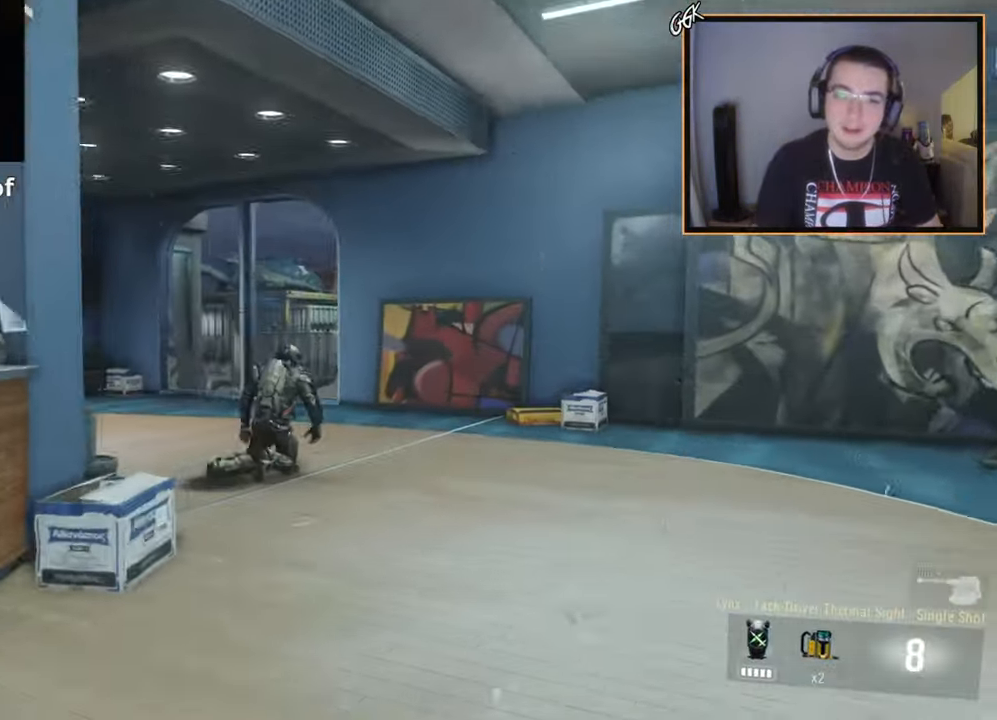
{"buttons": [], "left_stick": "up", "right_stick": "center", "events": [[201, "TRIANGLE", "down"], [301, "TRIANGLE", "up"]]}
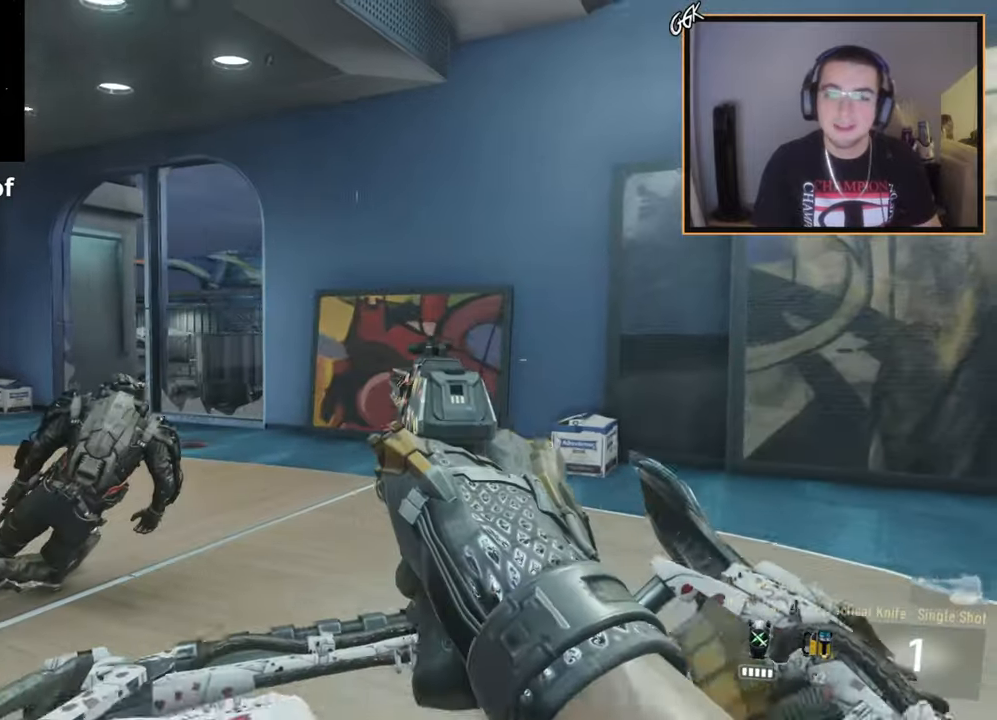
{"buttons": ["TRIANGLE"], "left_stick": "up", "right_stick": "center", "events": [[133, "right_stick", "left"], [217, "right_stick", "center"], [484, "TRIANGLE", "down"]]}
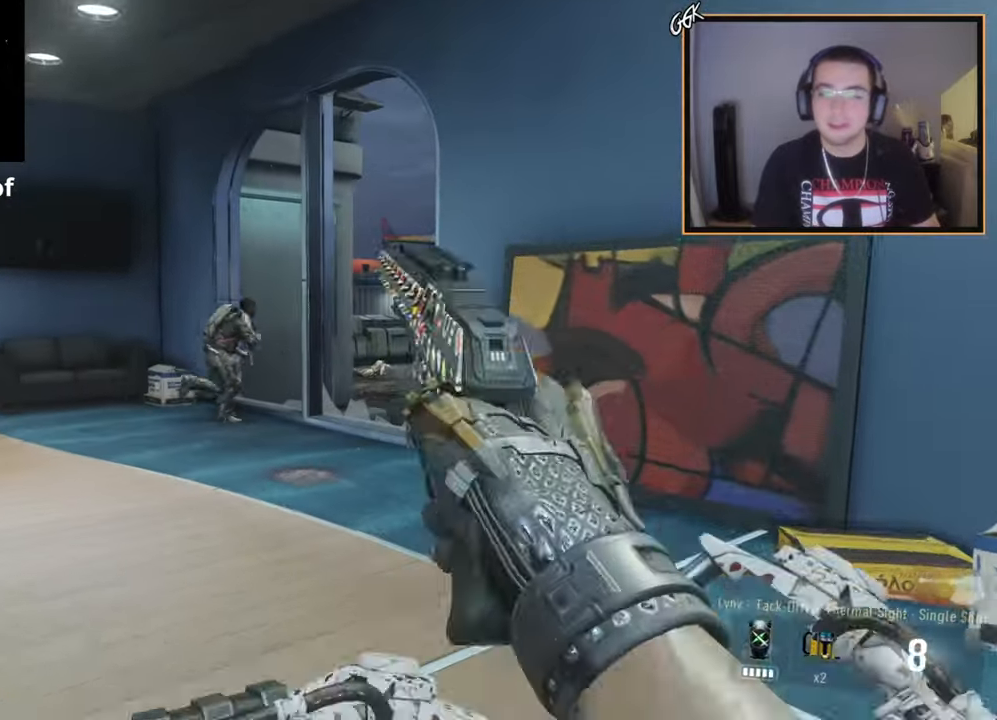
{"buttons": [], "left_stick": "up", "right_stick": "center", "events": [[84, "TRIANGLE", "up"], [368, "TRIANGLE", "down"], [451, "TRIANGLE", "up"]]}
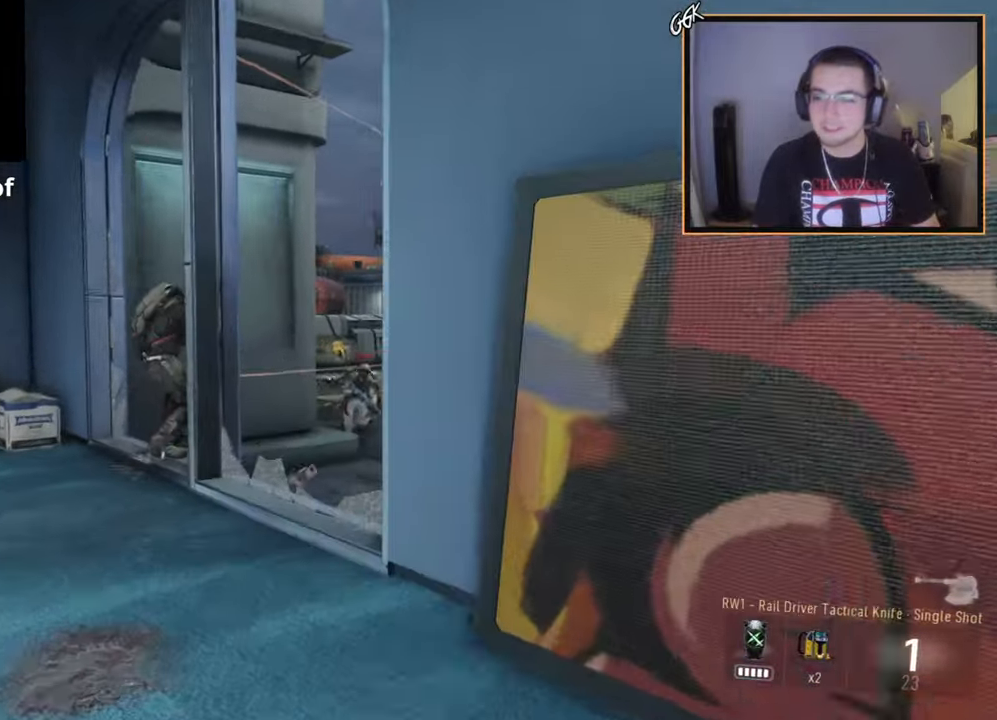
{"buttons": [], "left_stick": "up", "right_stick": "center", "events": []}
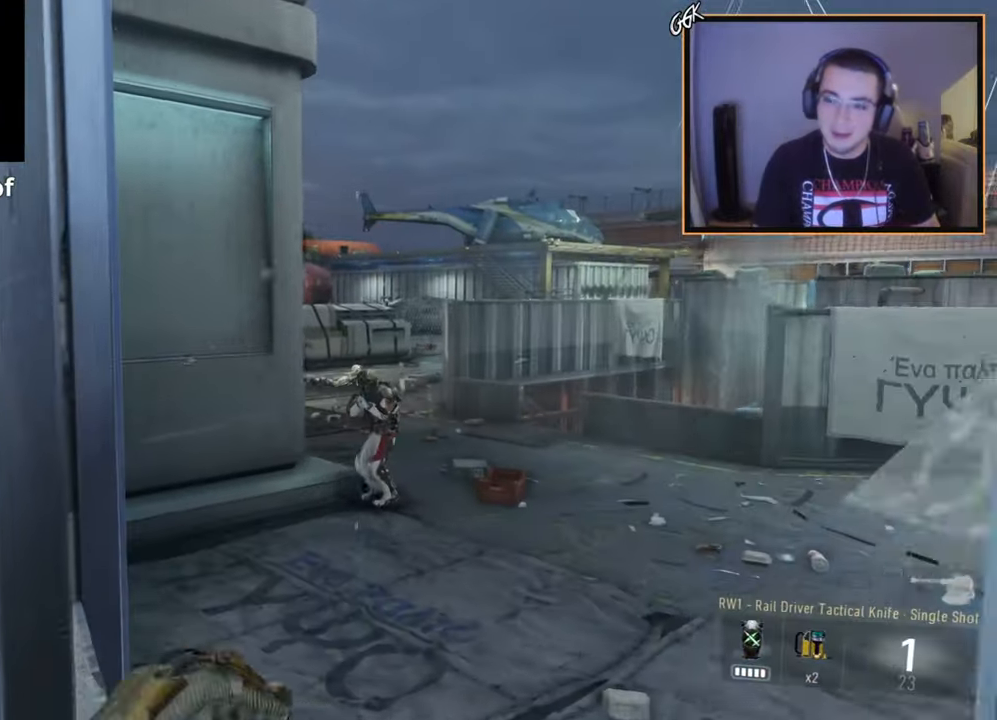
{"buttons": [], "left_stick": "up", "right_stick": "center", "events": [[84, "TRIANGLE", "down"], [151, "TRIANGLE", "up"], [251, "right_stick", "right"], [451, "right_stick", "center"]]}
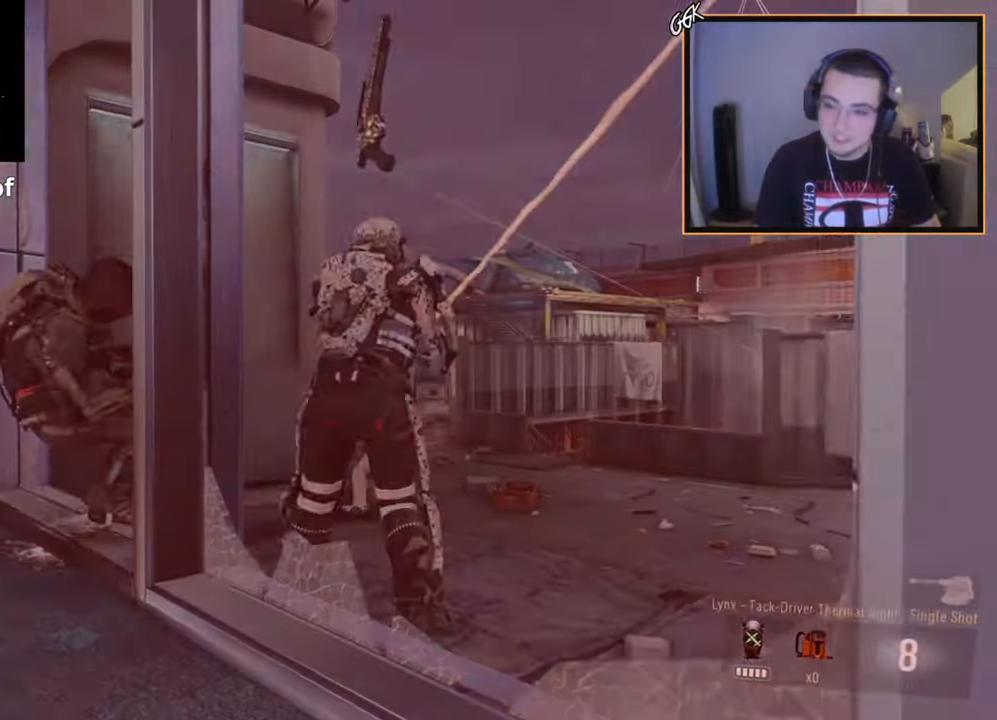
{"buttons": [], "left_stick": "center", "right_stick": "center", "events": [[67, "TRIANGLE", "down"], [133, "TRIANGLE", "up"], [417, "left_stick", "center"]]}
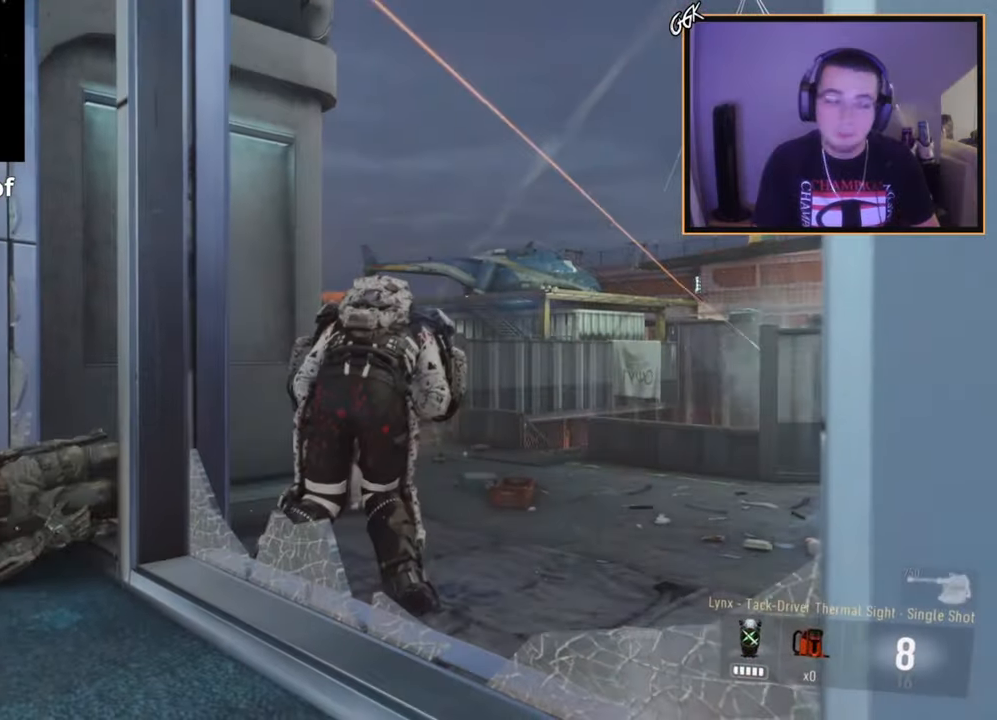
{"buttons": [], "left_stick": "center", "right_stick": "center", "events": []}
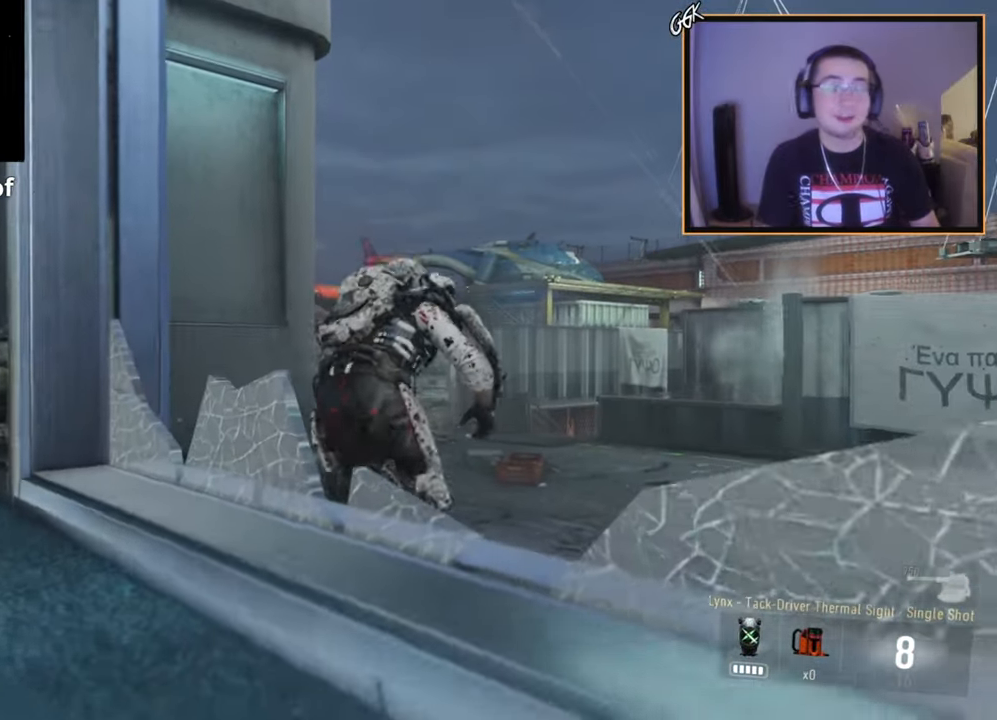
{"buttons": [], "left_stick": "up", "right_stick": "center", "events": [[217, "SQUARE", "down"], [300, "SQUARE", "up"], [384, "SQUARE", "down"], [450, "left_stick", "up"], [467, "SQUARE", "up"]]}
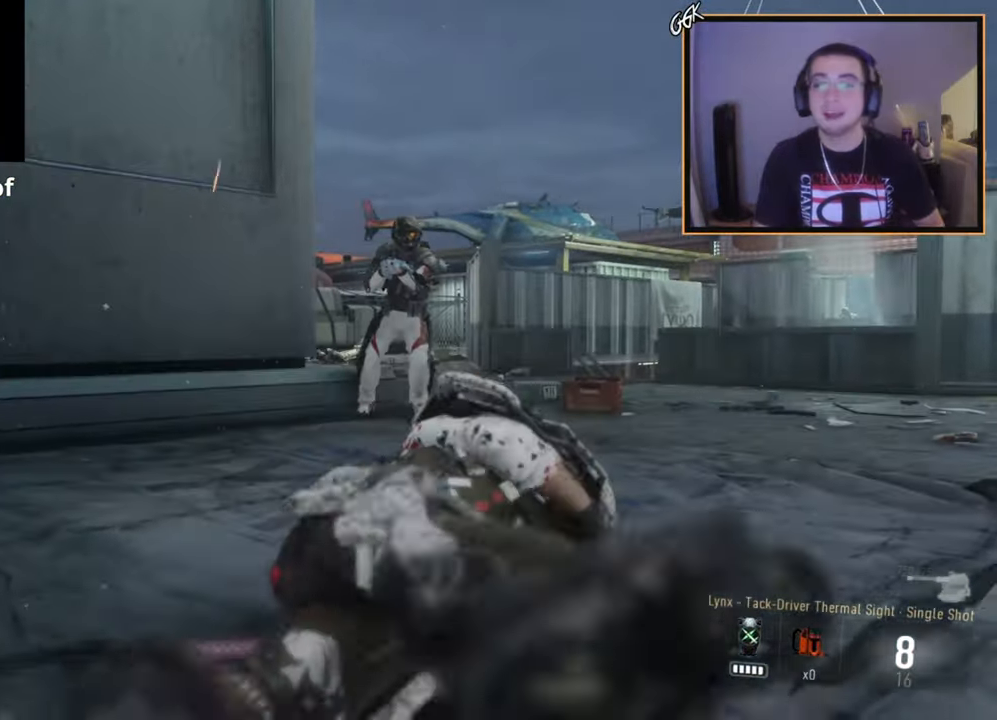
{"buttons": ["L3"], "left_stick": "up", "right_stick": "center", "events": [[34, "SQUARE", "down"], [134, "SQUARE", "up"], [284, "L3", "down"]]}
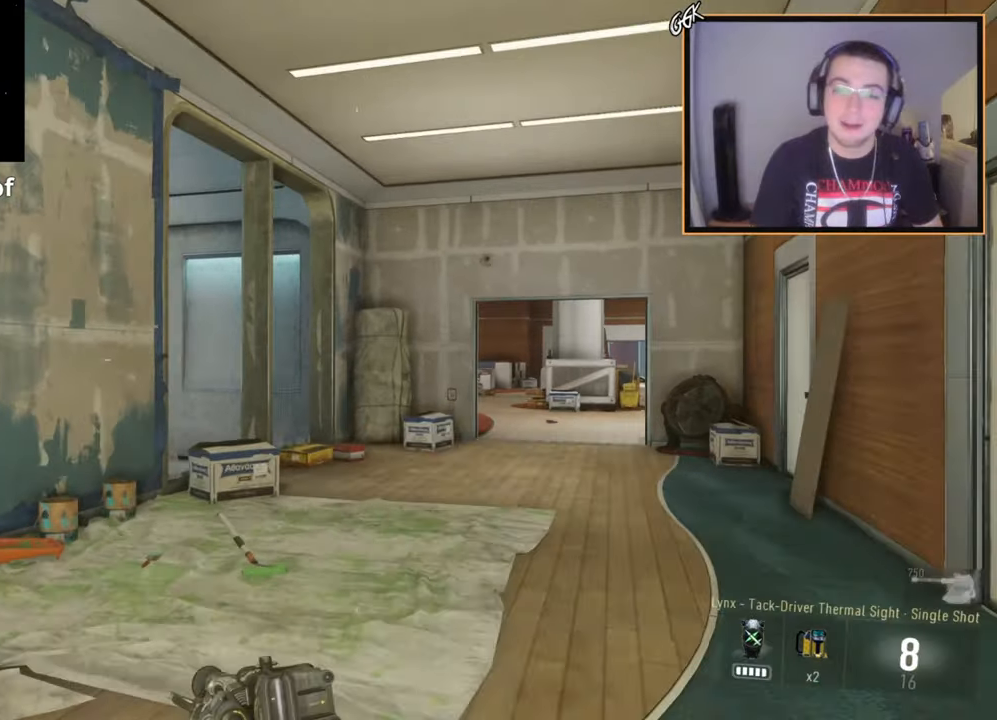
{"buttons": [], "left_stick": "up", "right_stick": "center", "events": [[17, "L3", "up"], [17, "TRIANGLE", "down"], [100, "TRIANGLE", "up"], [334, "right_stick", "left"], [467, "right_stick", "center"]]}
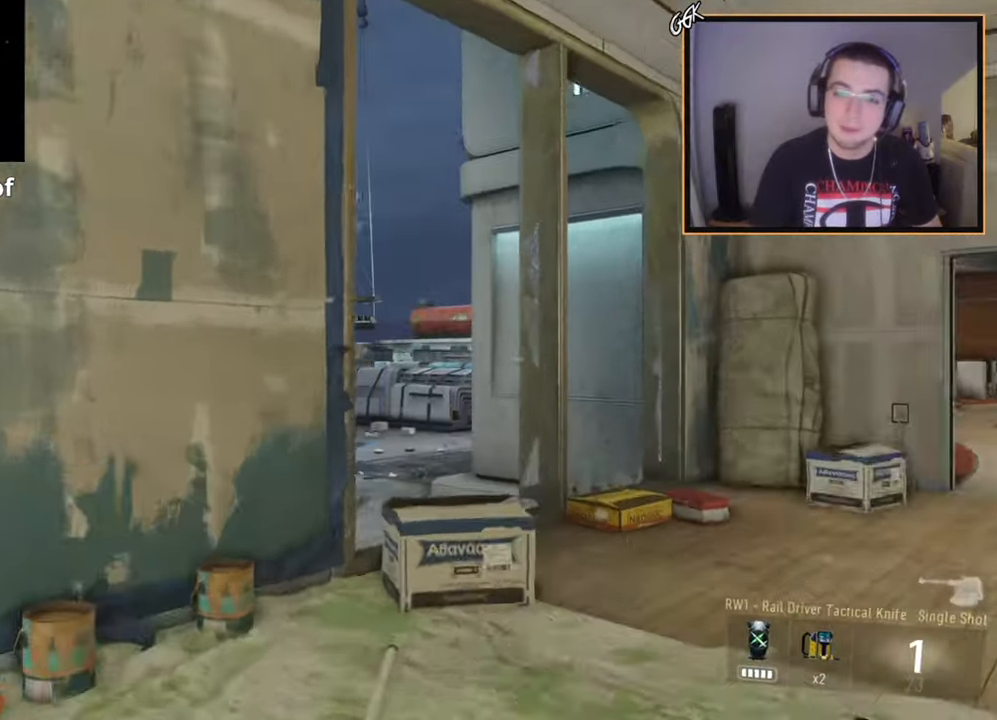
{"buttons": [], "left_stick": "up", "right_stick": "left", "events": [[484, "right_stick", "left"]]}
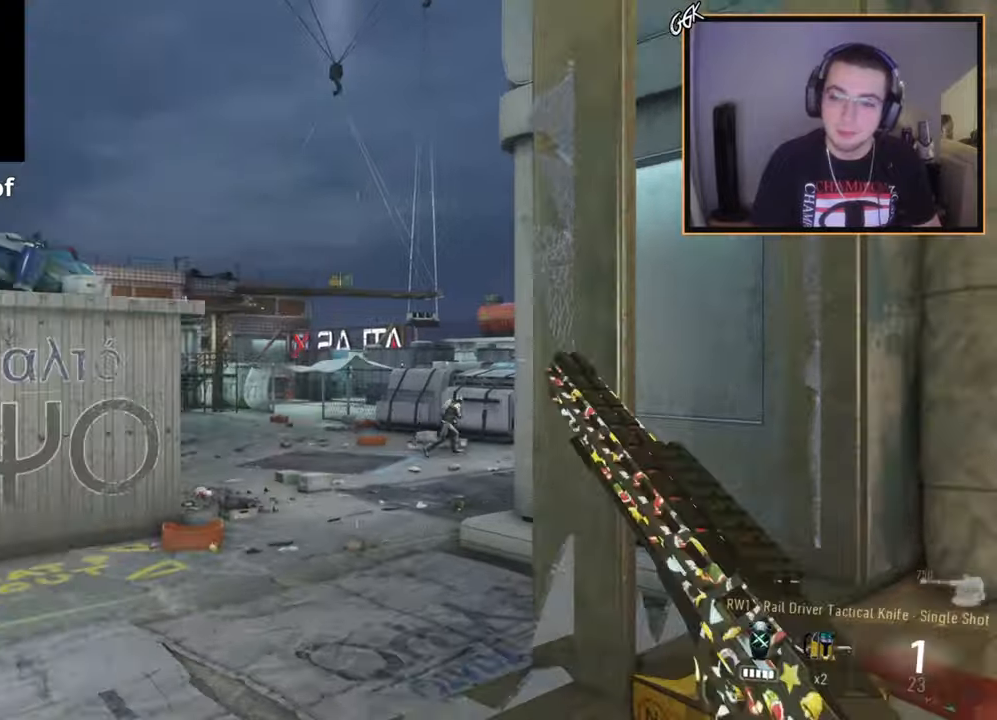
{"buttons": [], "left_stick": "up", "right_stick": "center", "events": [[117, "right_stick", "center"]]}
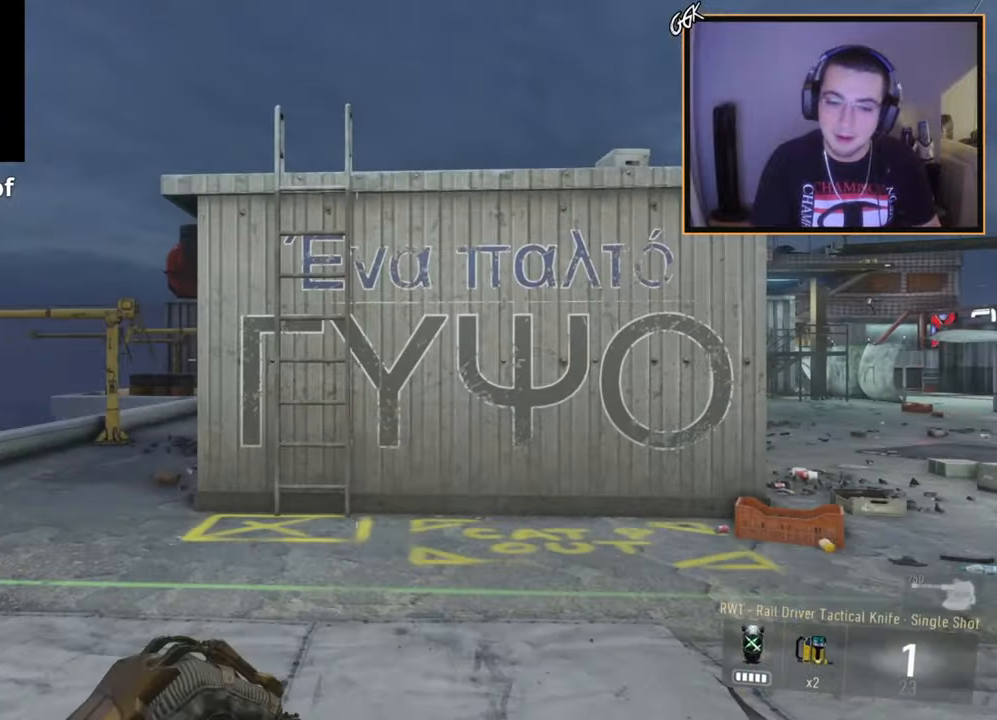
{"buttons": [], "left_stick": "up", "right_stick": "center", "events": [[384, "CROSS", "down"], [451, "CROSS", "up"]]}
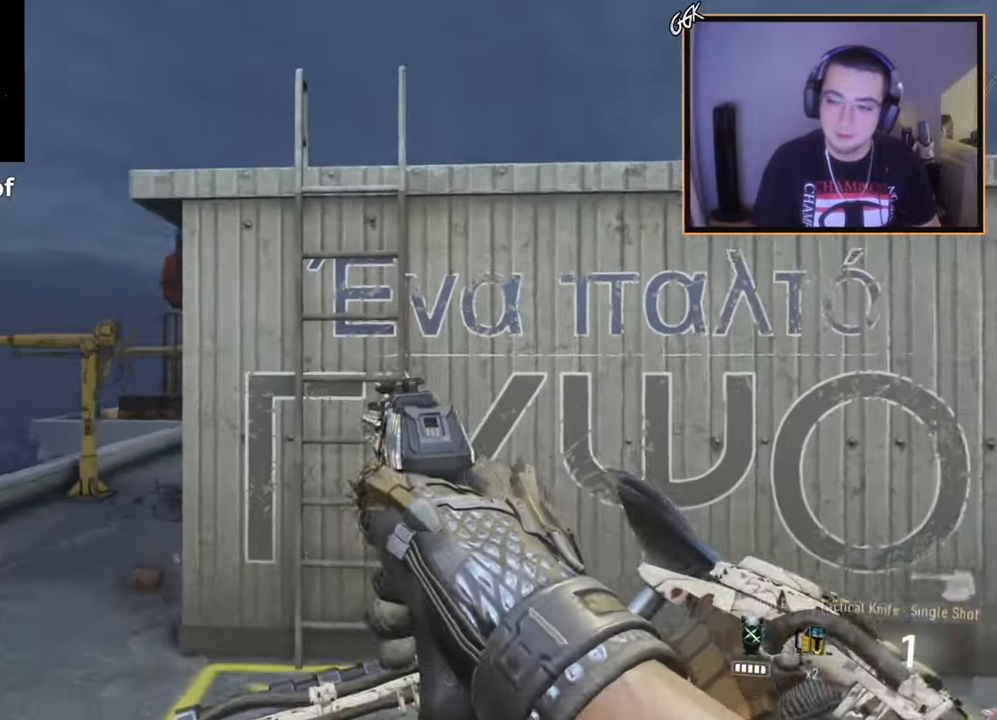
{"buttons": [], "left_stick": "up-right", "right_stick": "center", "events": [[17, "CROSS", "down"], [200, "CROSS", "up"], [350, "right_stick", "down"], [467, "left_stick", "up-right"], [467, "right_stick", "center"]]}
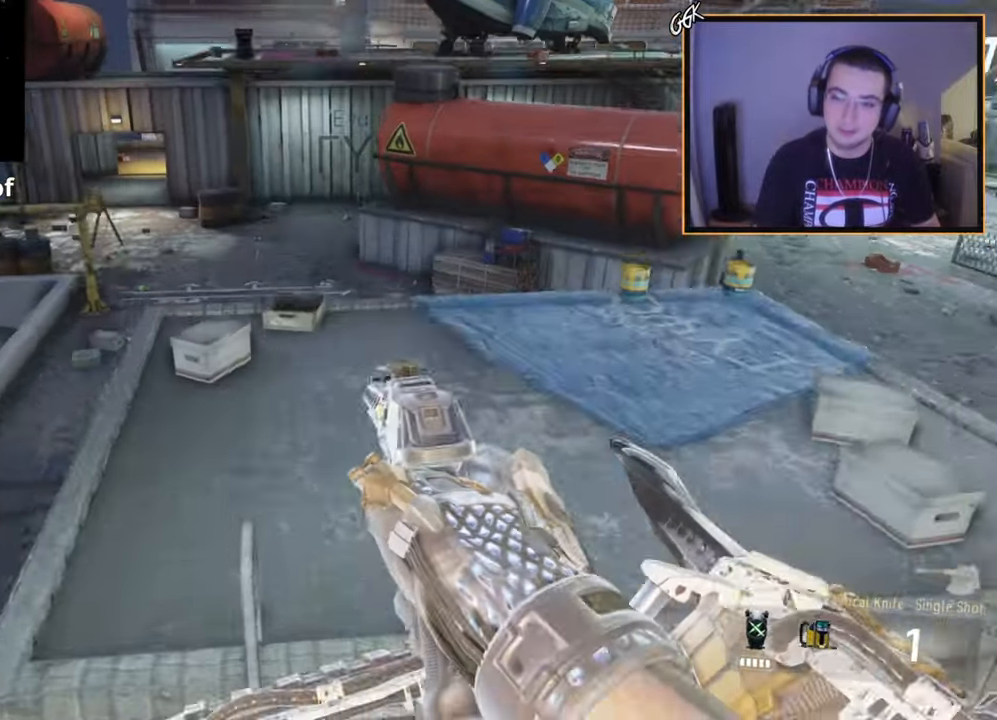
{"buttons": [], "left_stick": "center", "right_stick": "center", "events": [[351, "right_stick", "up-left"], [368, "R1", "down"], [451, "right_stick", "center"], [484, "R1", "up"], [484, "left_stick", "center"]]}
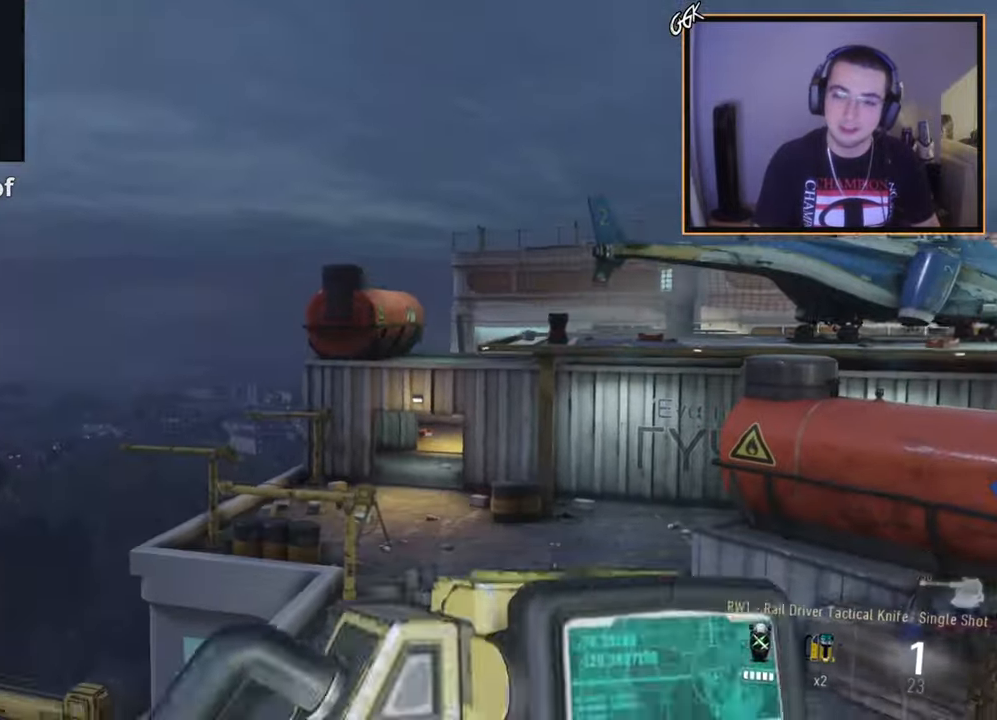
{"buttons": ["CROSS"], "left_stick": "center", "right_stick": "center", "events": [[234, "START", "down"], [317, "START", "up"], [434, "CROSS", "down"]]}
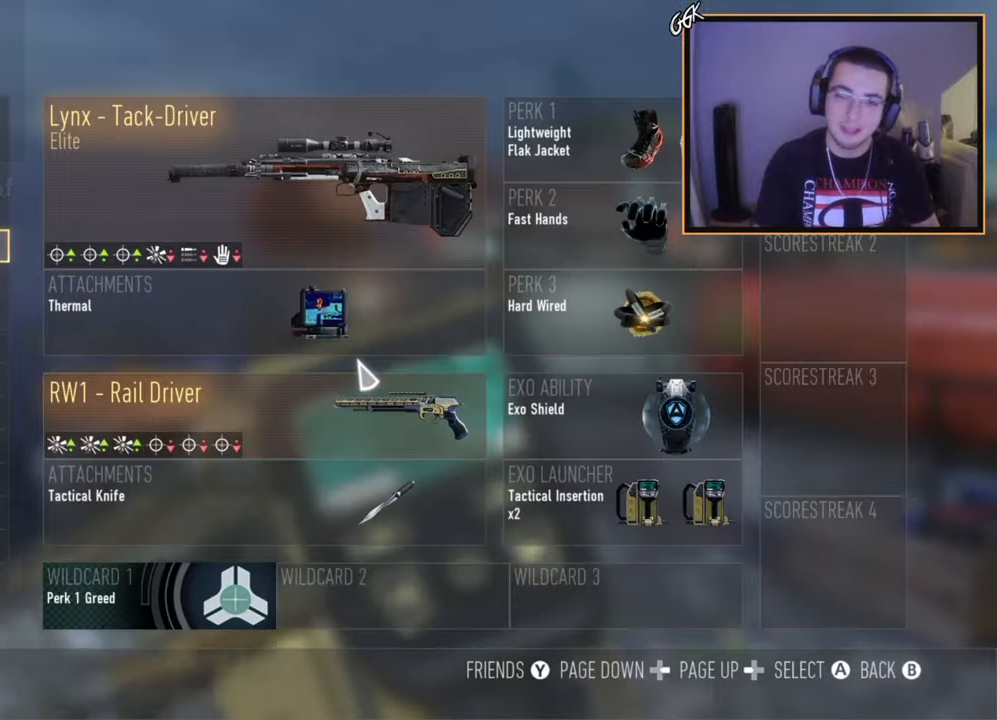
{"buttons": ["DPAD_UP"], "left_stick": "center", "right_stick": "center", "events": [[34, "CROSS", "up"], [251, "DPAD_UP", "down"], [351, "DPAD_UP", "up"], [434, "DPAD_UP", "down"]]}
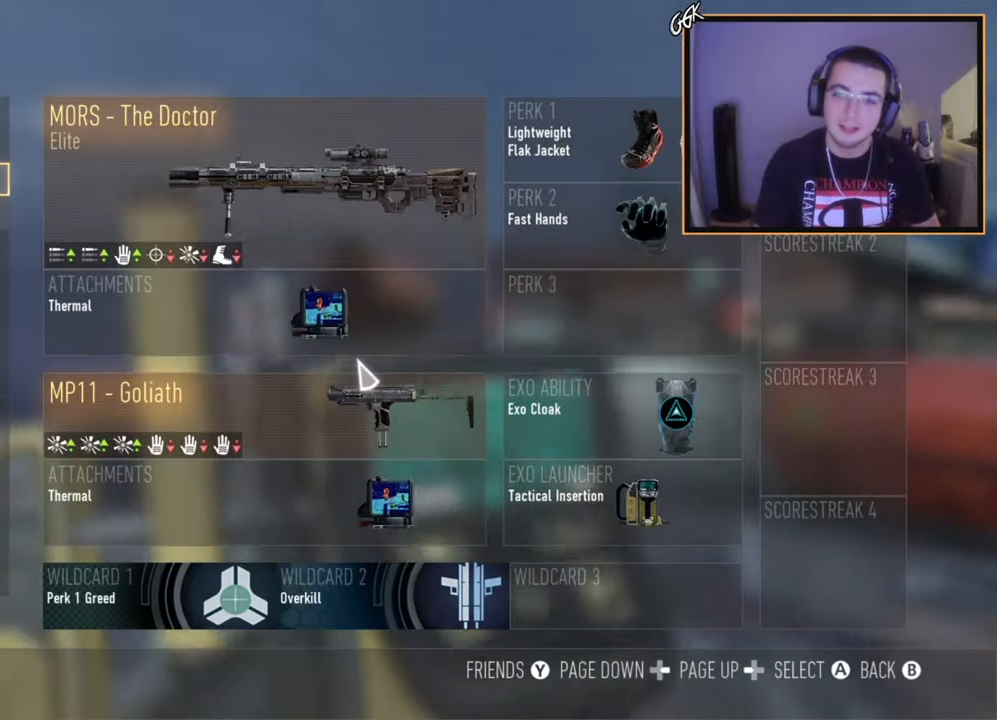
{"buttons": [], "left_stick": "up-right", "right_stick": "center", "events": [[33, "DPAD_UP", "up"], [33, "left_stick", "up"], [334, "right_stick", "right"], [400, "right_stick", "center"], [500, "left_stick", "up-right"]]}
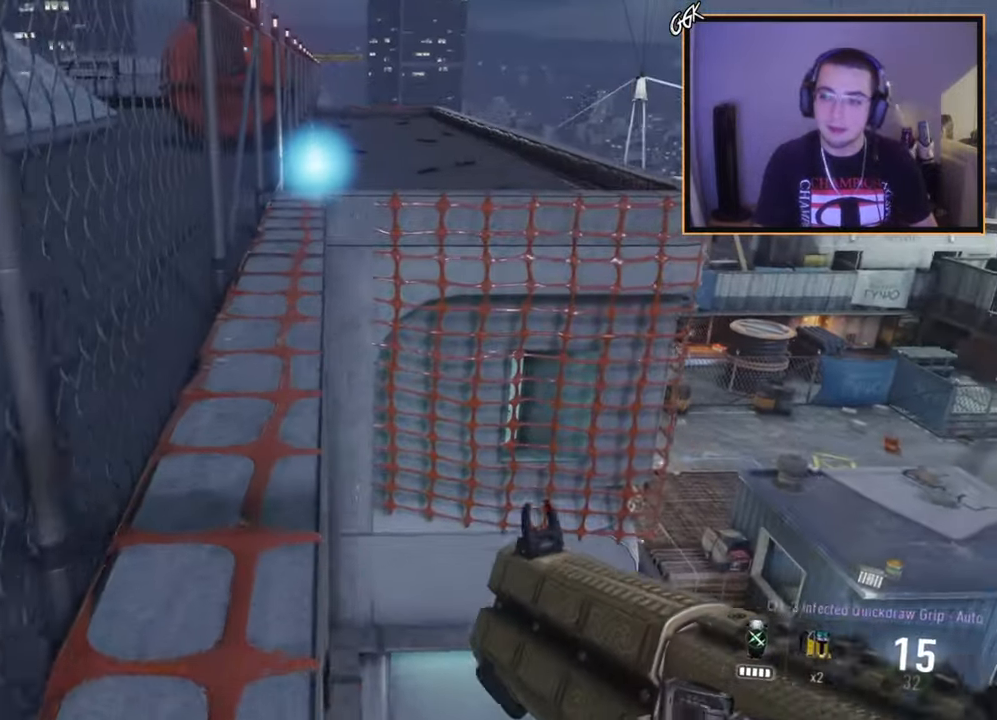
{"buttons": [], "left_stick": "up-left", "right_stick": "center", "events": [[167, "CROSS", "down"], [267, "CROSS", "up"], [434, "left_stick", "up-left"]]}
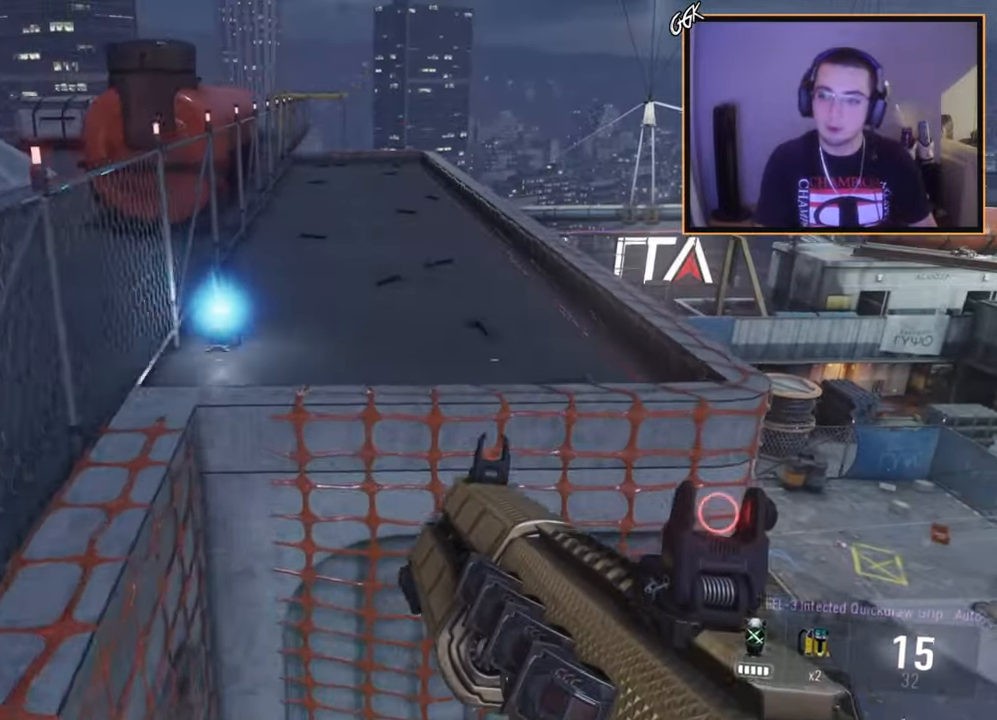
{"buttons": [], "left_stick": "up", "right_stick": "center", "events": [[250, "left_stick", "up"]]}
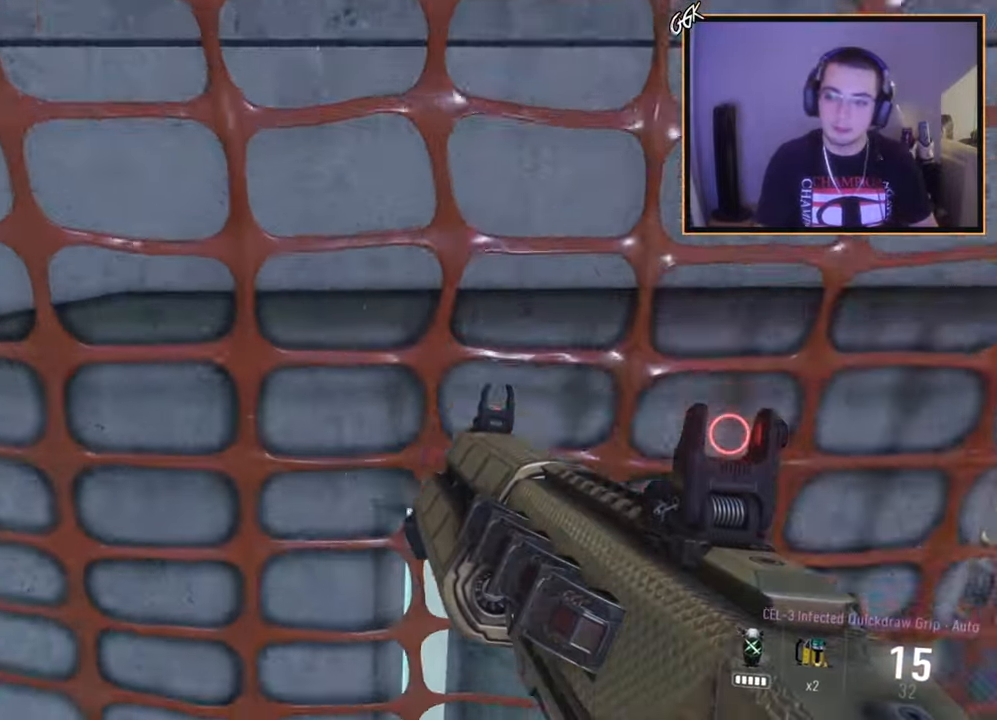
{"buttons": [], "left_stick": "center", "right_stick": "center", "events": [[201, "right_stick", "up"], [301, "right_stick", "center"], [368, "left_stick", "center"]]}
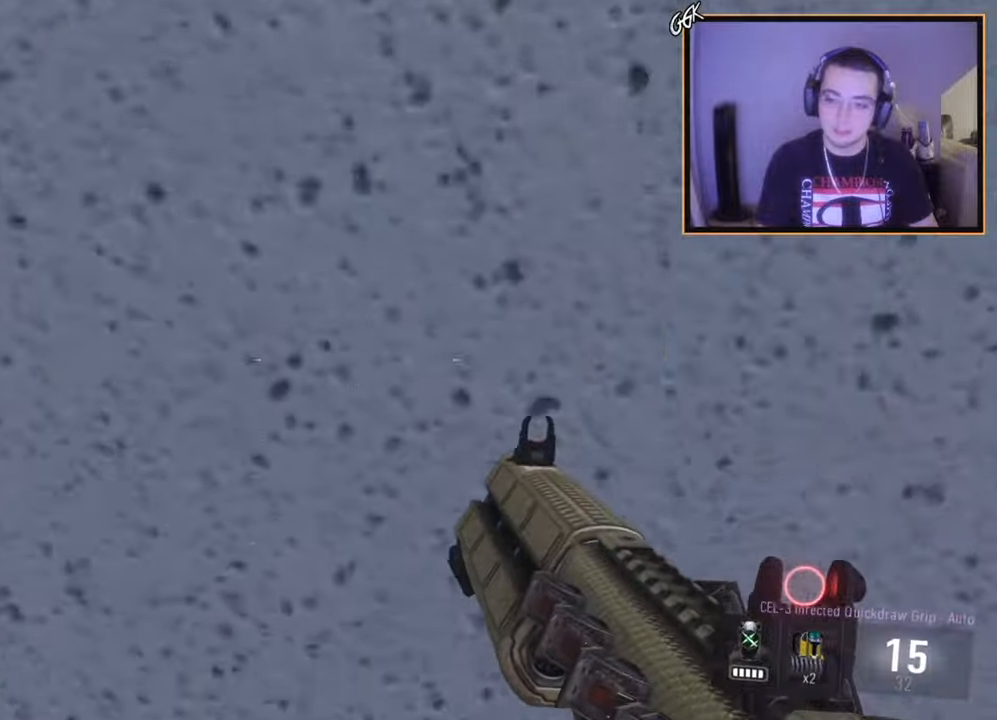
{"buttons": ["CROSS"], "left_stick": "up", "right_stick": "center", "events": [[267, "SQUARE", "down"], [384, "SQUARE", "up"], [450, "left_stick", "up"], [484, "CROSS", "down"]]}